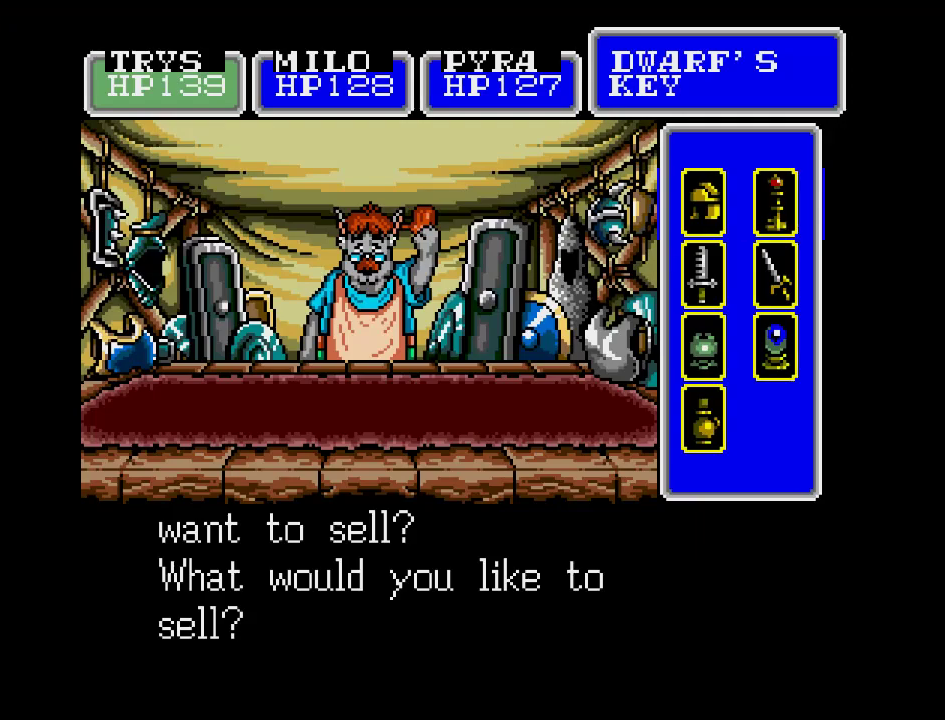
Gameplay with a controller (Nintendo layout); each line is a JSON object with the inputs held at the frame after it. "events" lists button and stick changes between this image and that frame as [ms after this image, input, new state], when the widget could be followed in between. Not read: L3 R3.
{"buttons": ["A"], "events": [[433, "A", "down"]]}
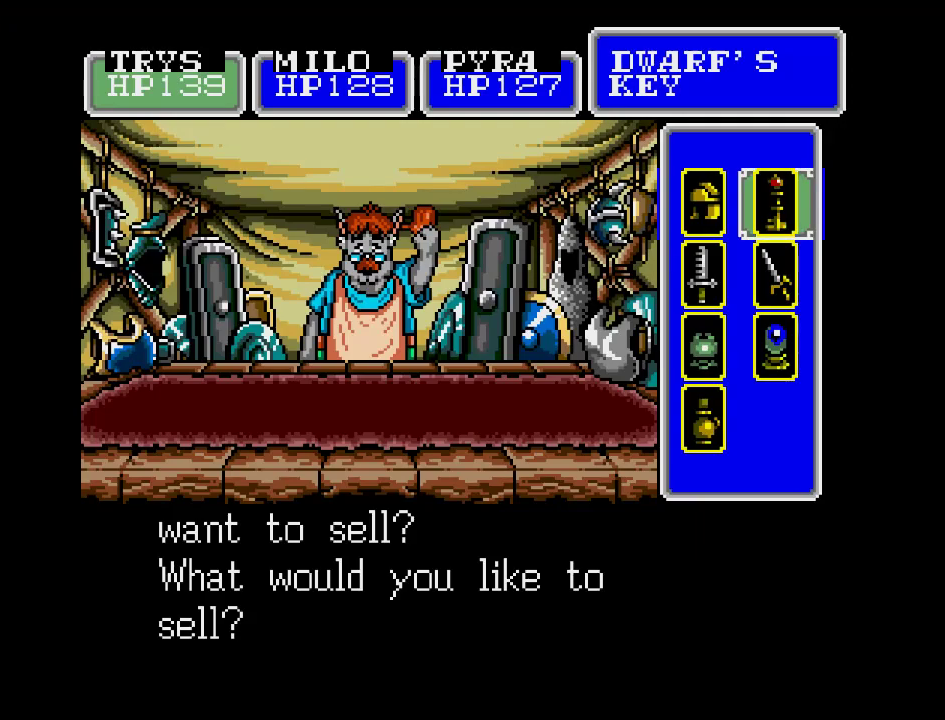
{"buttons": [], "events": [[67, "A", "up"]]}
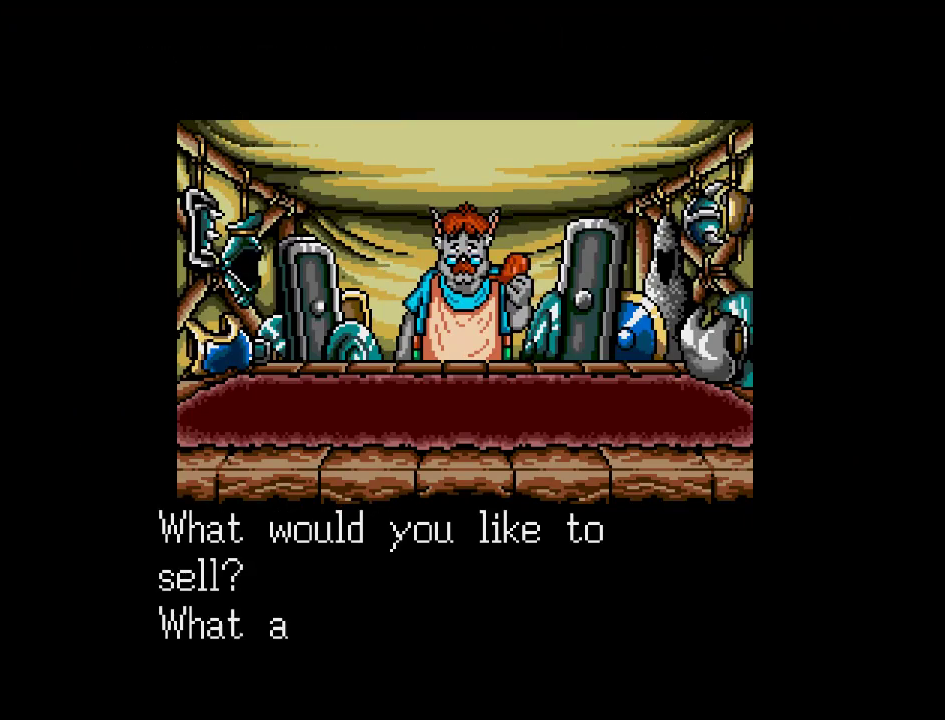
{"buttons": [], "events": []}
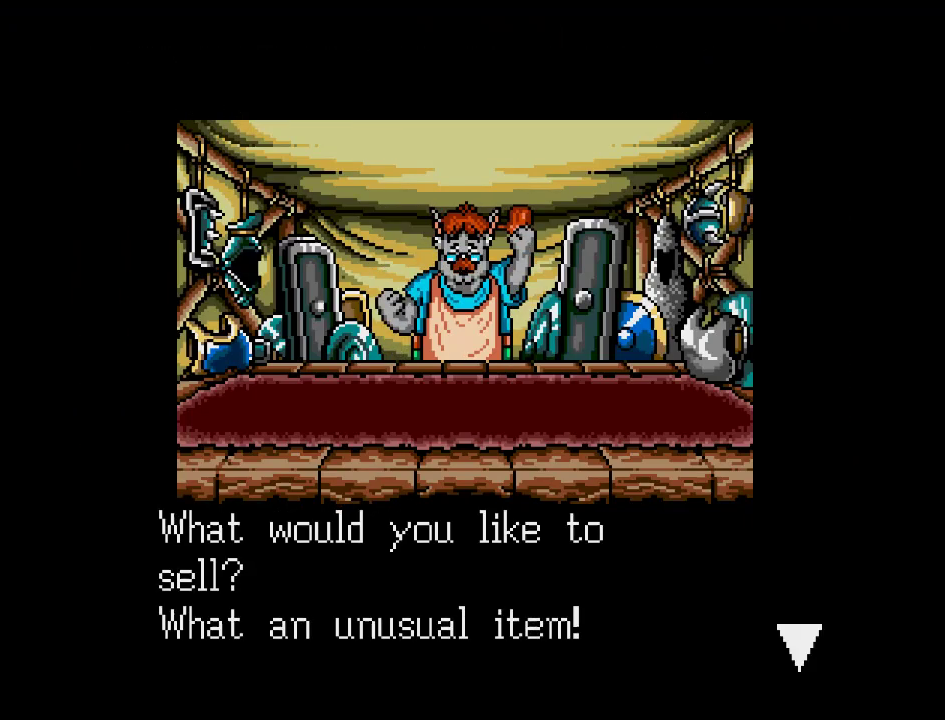
{"buttons": [], "events": [[333, "A", "down"], [483, "A", "up"]]}
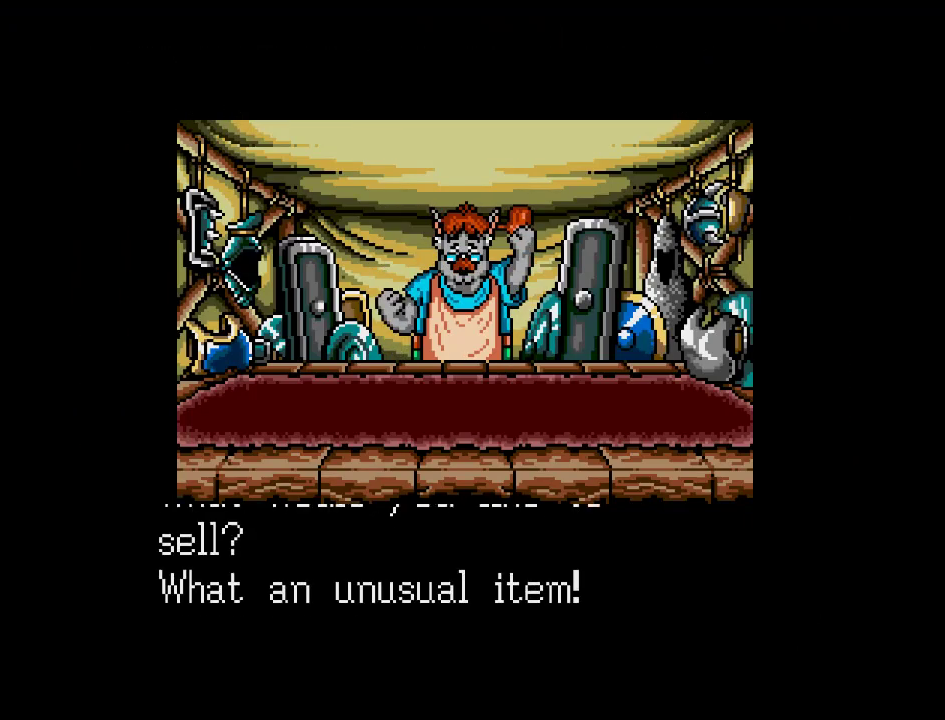
{"buttons": [], "events": []}
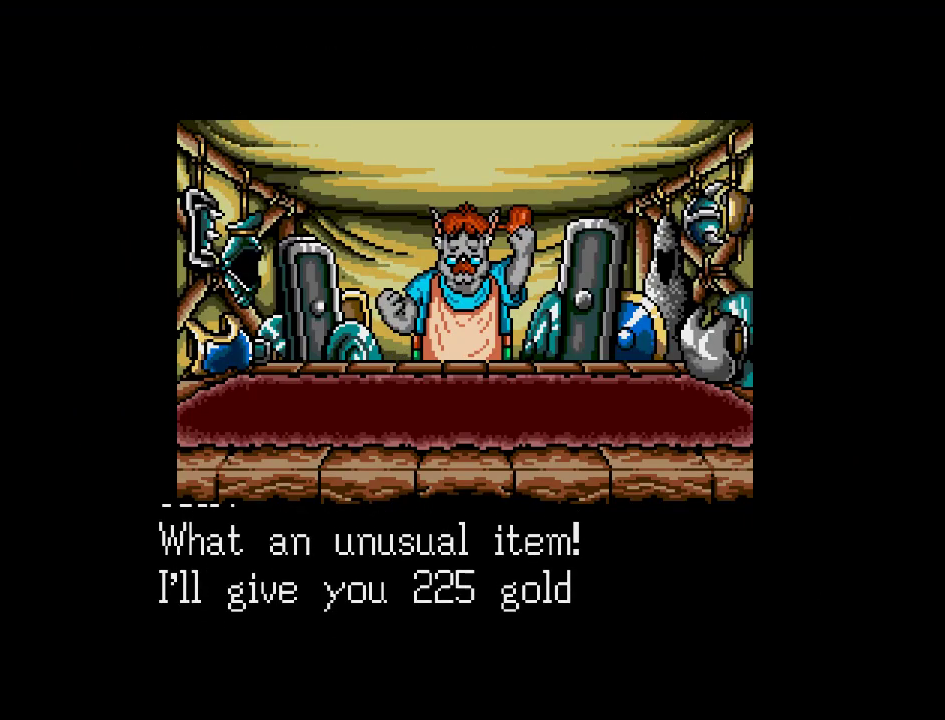
{"buttons": [], "events": []}
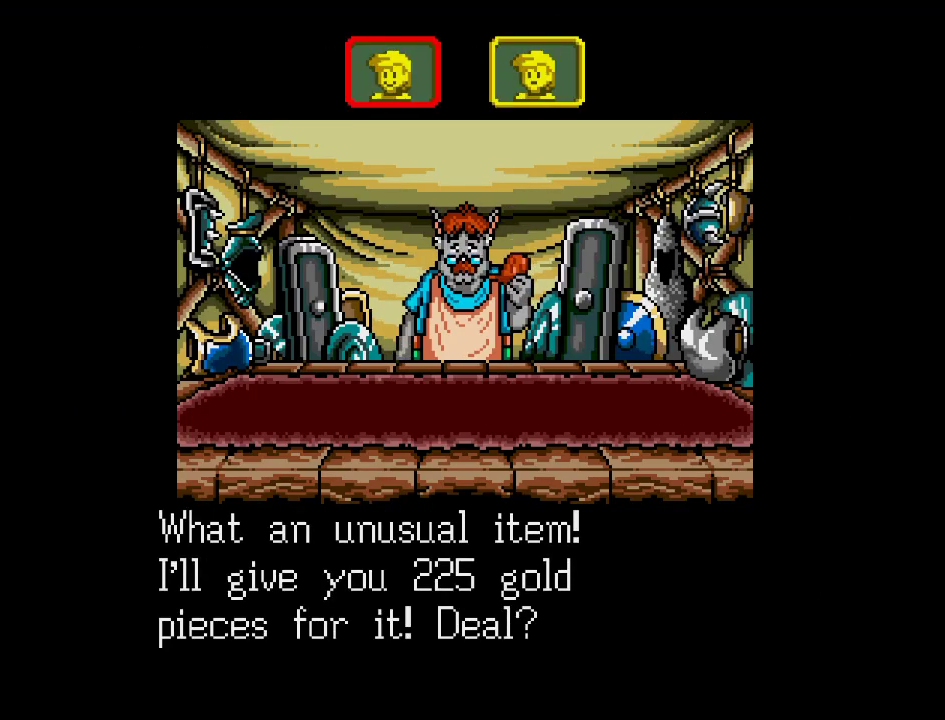
{"buttons": [], "events": []}
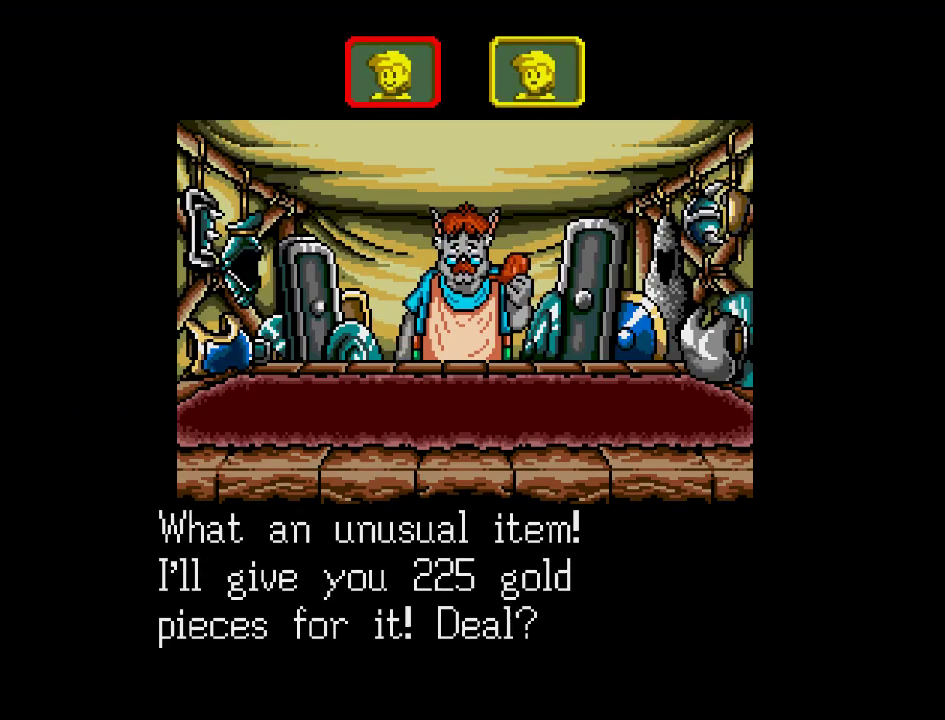
{"buttons": [], "events": []}
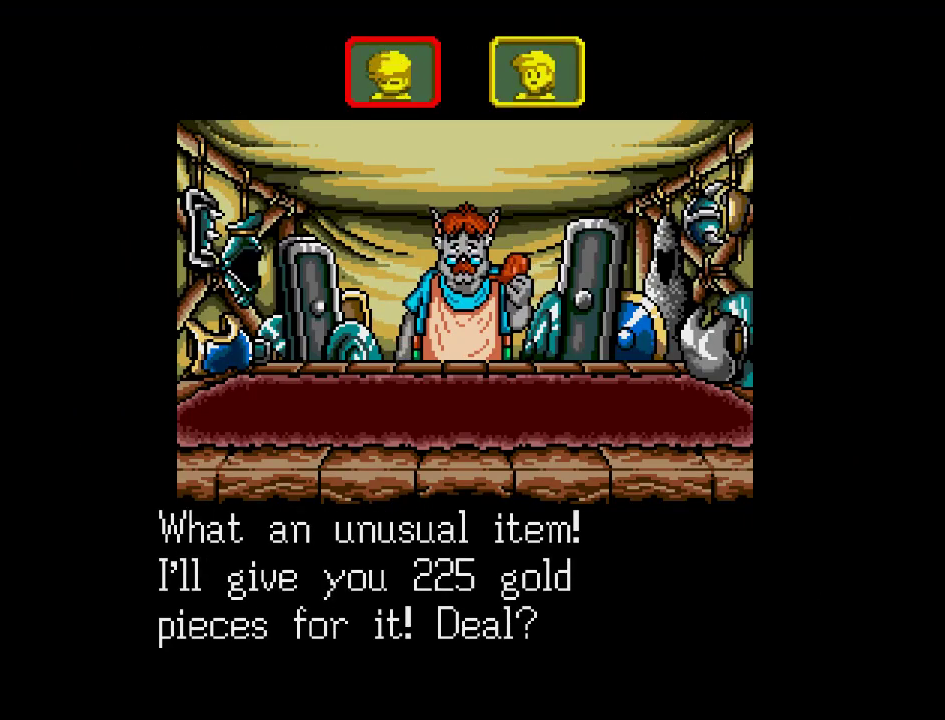
{"buttons": [], "events": []}
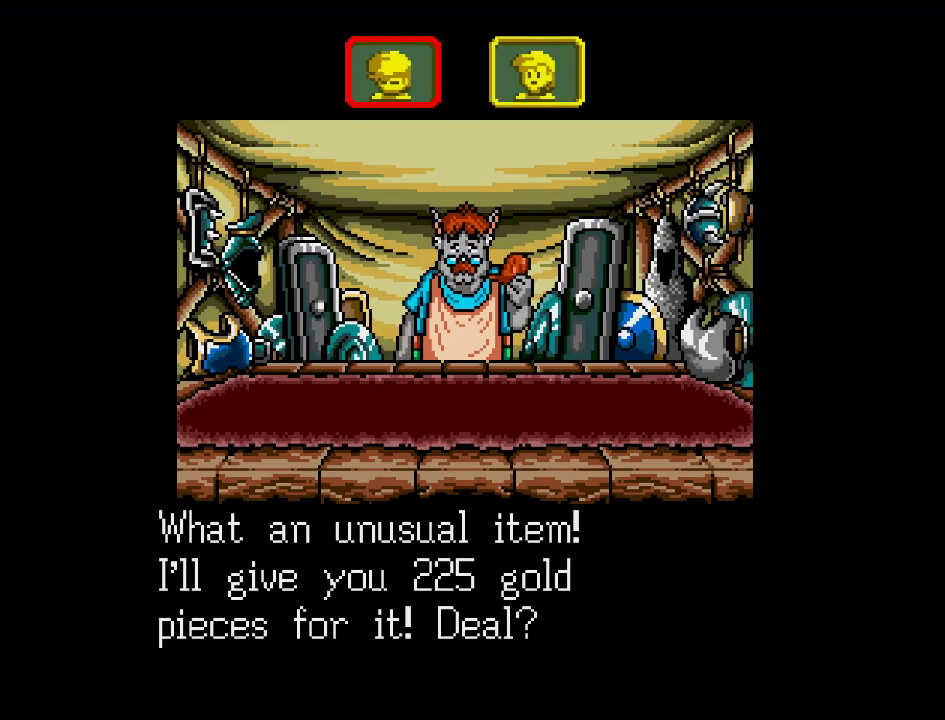
{"buttons": [], "events": []}
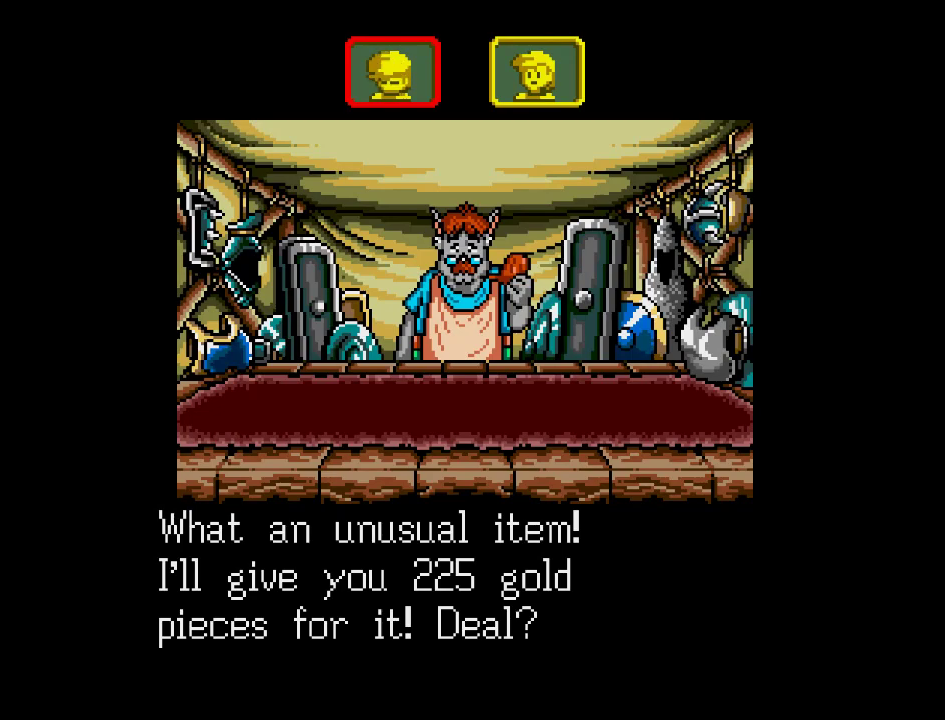
{"buttons": [], "events": [[317, "A", "down"], [400, "A", "up"]]}
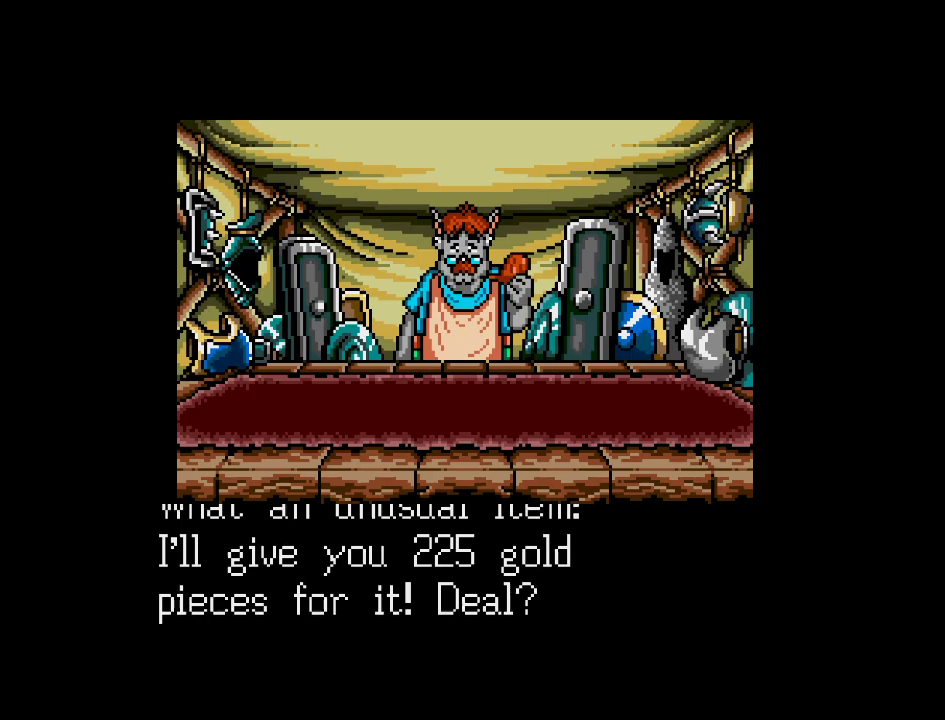
{"buttons": [], "events": []}
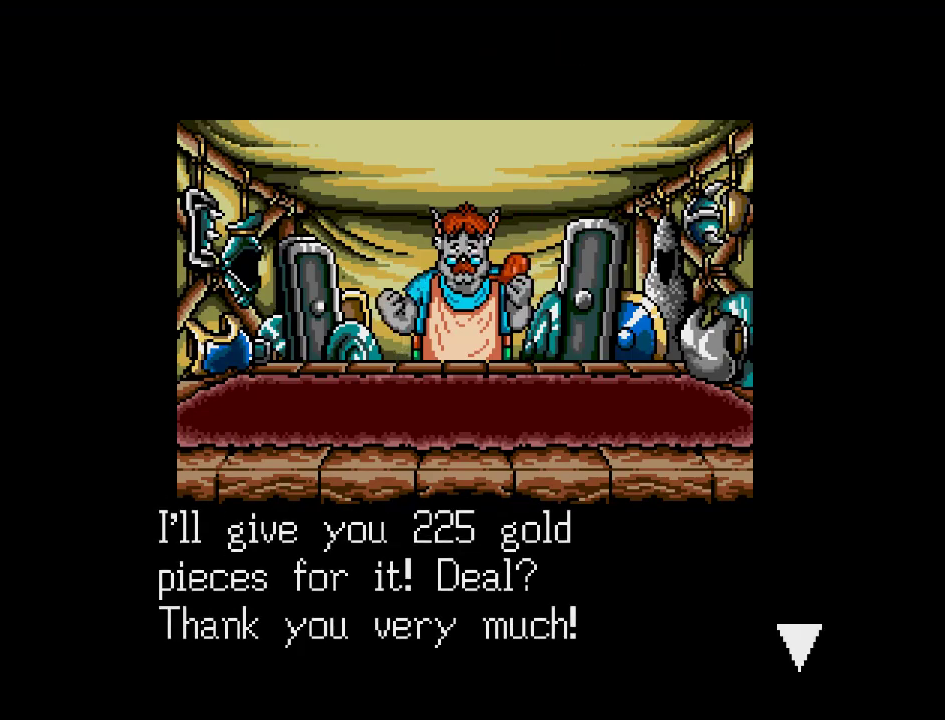
{"buttons": ["A"], "events": [[467, "A", "down"]]}
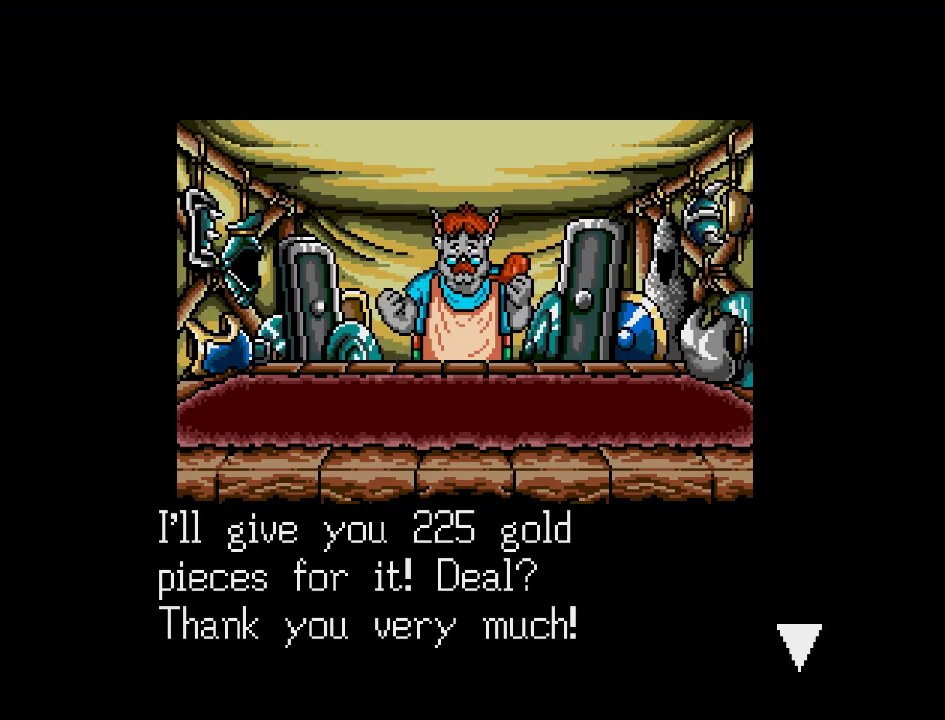
{"buttons": [], "events": [[100, "A", "up"]]}
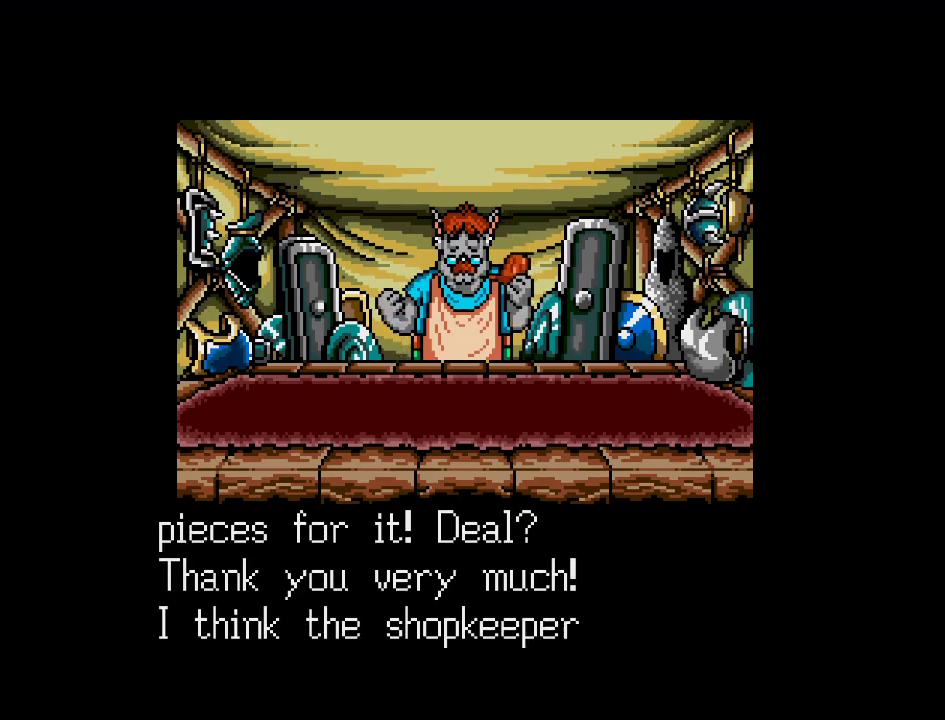
{"buttons": [], "events": []}
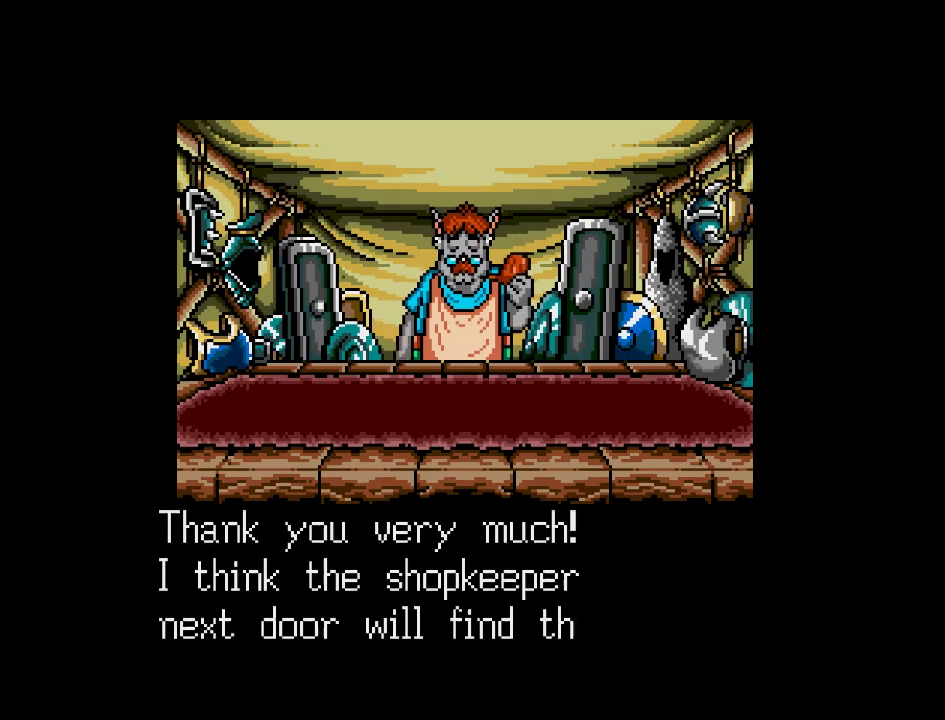
{"buttons": [], "events": []}
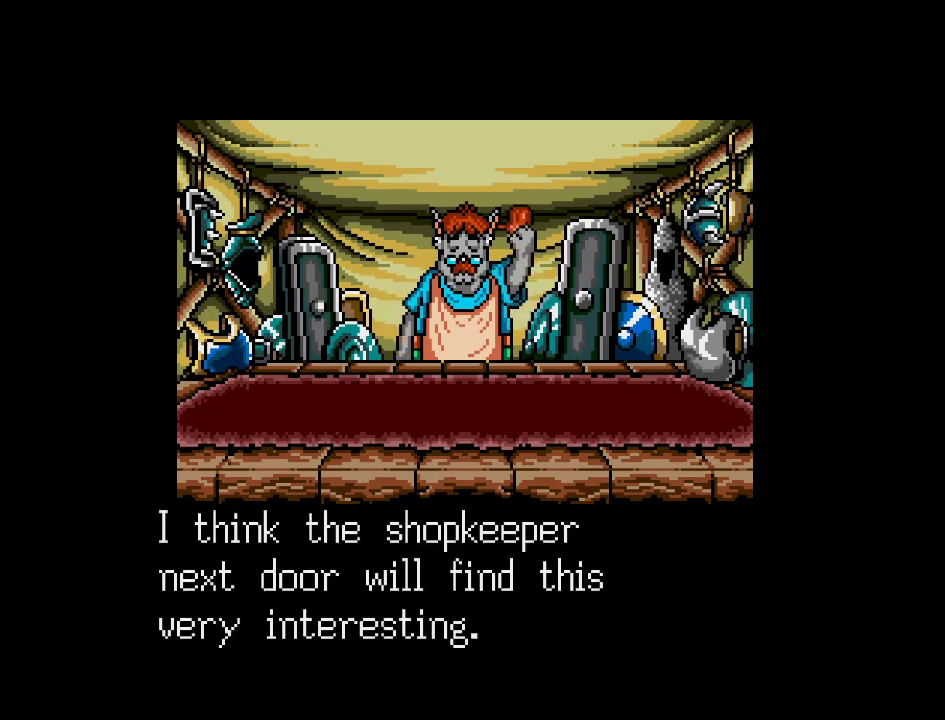
{"buttons": [], "events": [[350, "A", "down"], [483, "A", "up"]]}
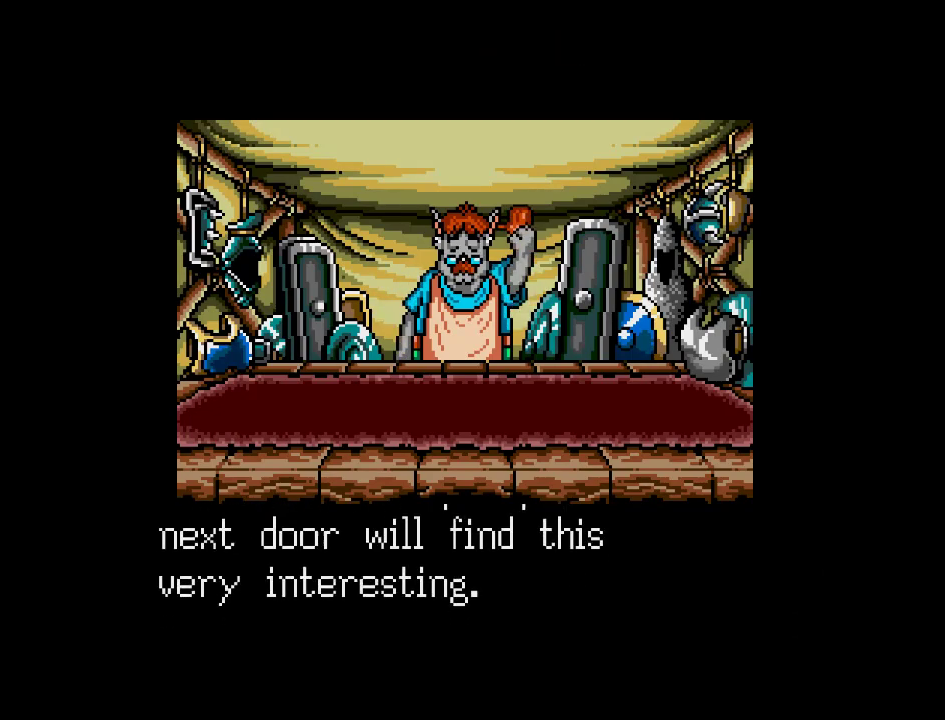
{"buttons": [], "events": []}
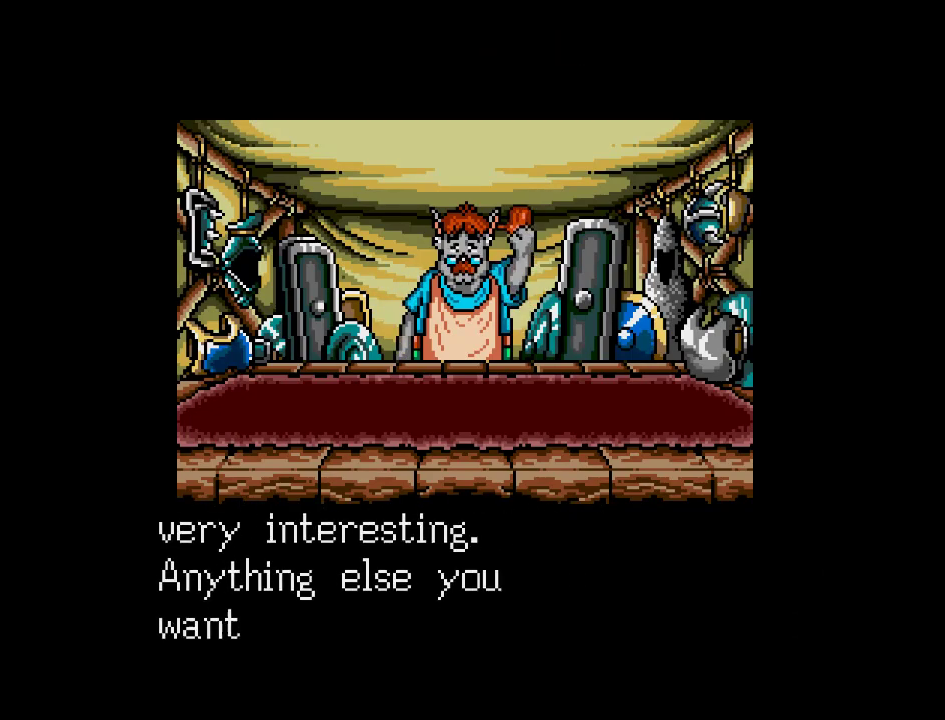
{"buttons": [], "events": []}
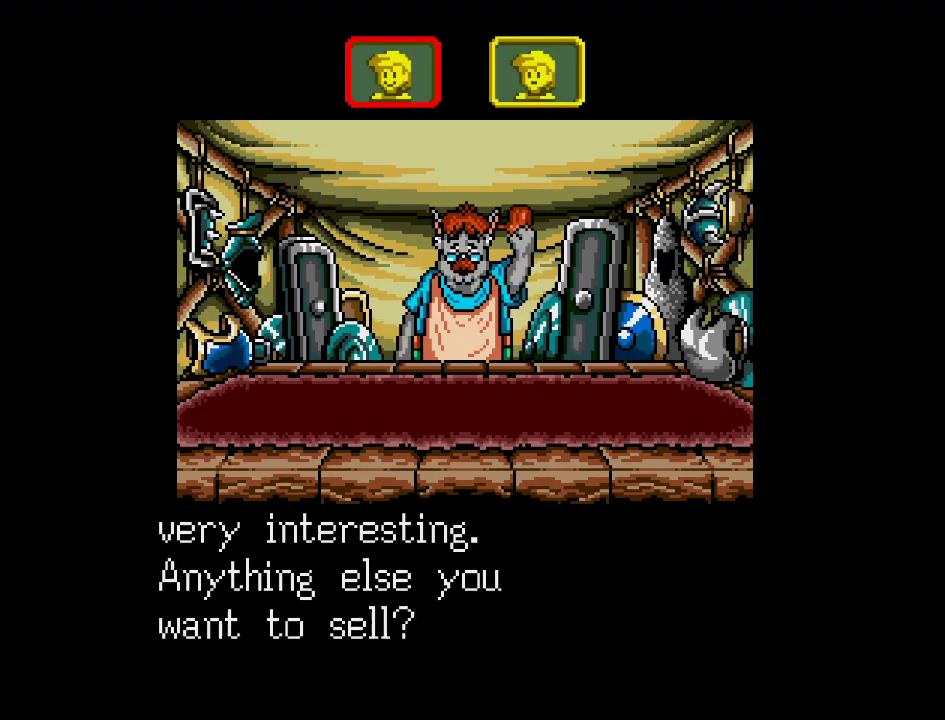
{"buttons": [], "events": [[183, "A", "down"], [317, "A", "up"]]}
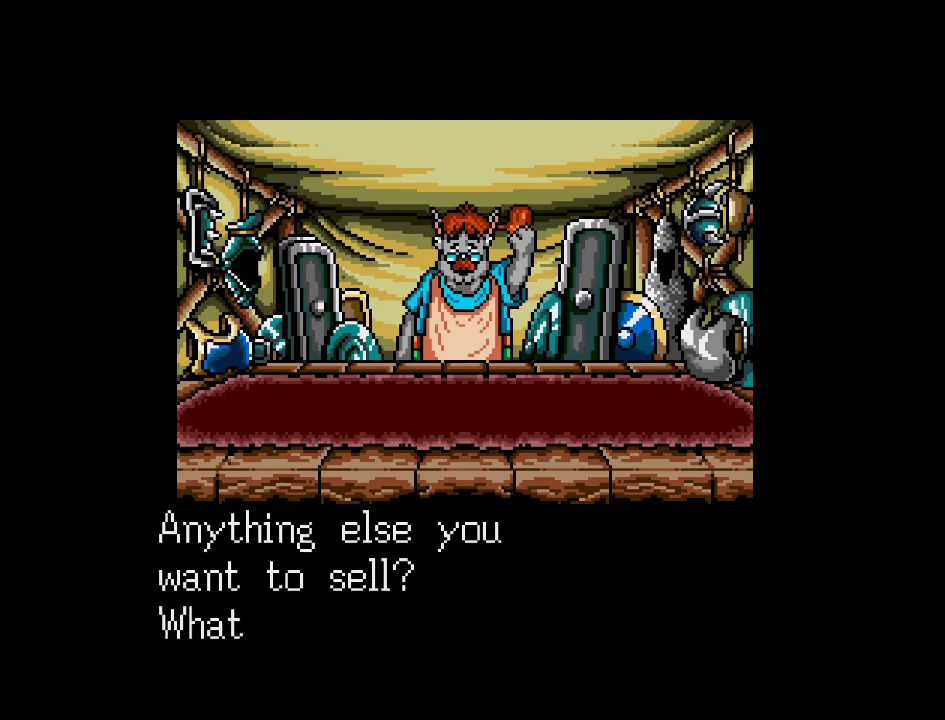
{"buttons": [], "events": []}
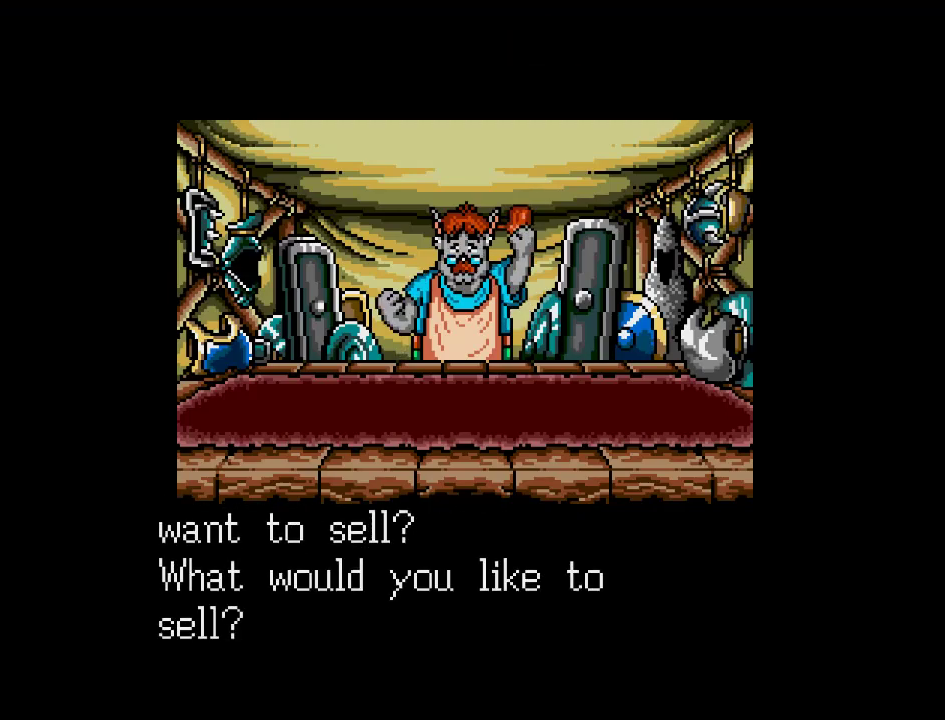
{"buttons": [], "events": []}
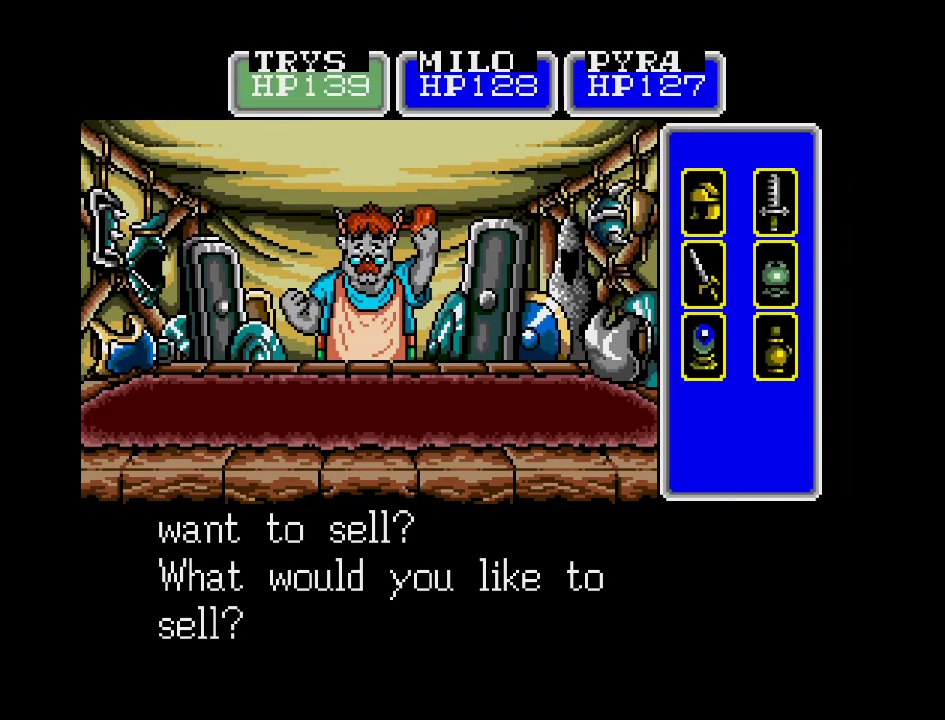
{"buttons": [], "events": []}